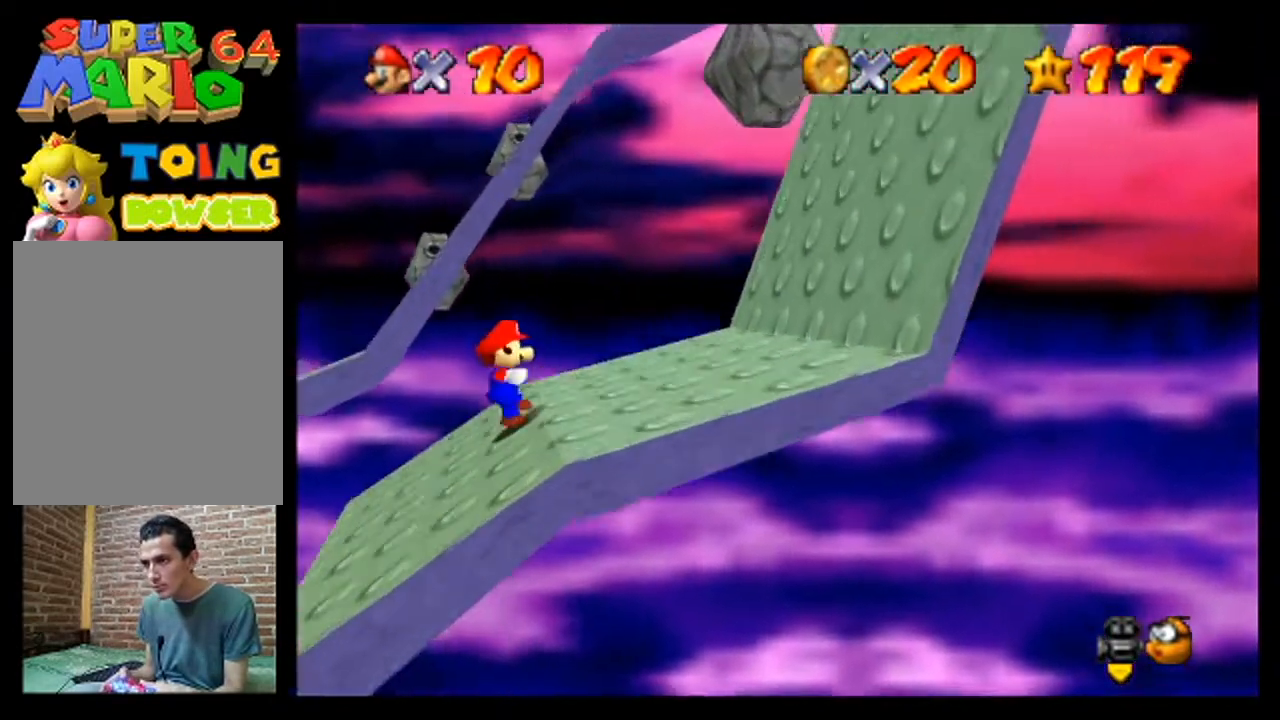
Gameplay with a controller (Nintendo layout); each line is a JSON object with the inputs held at the frame after it. "events" lists button and stick changes between this image and that frame as [ms after this image, input, new state], when the widget could be followed in between. Not read: L3 R3 Z.
{"buttons": [], "left_stick": "right", "events": []}
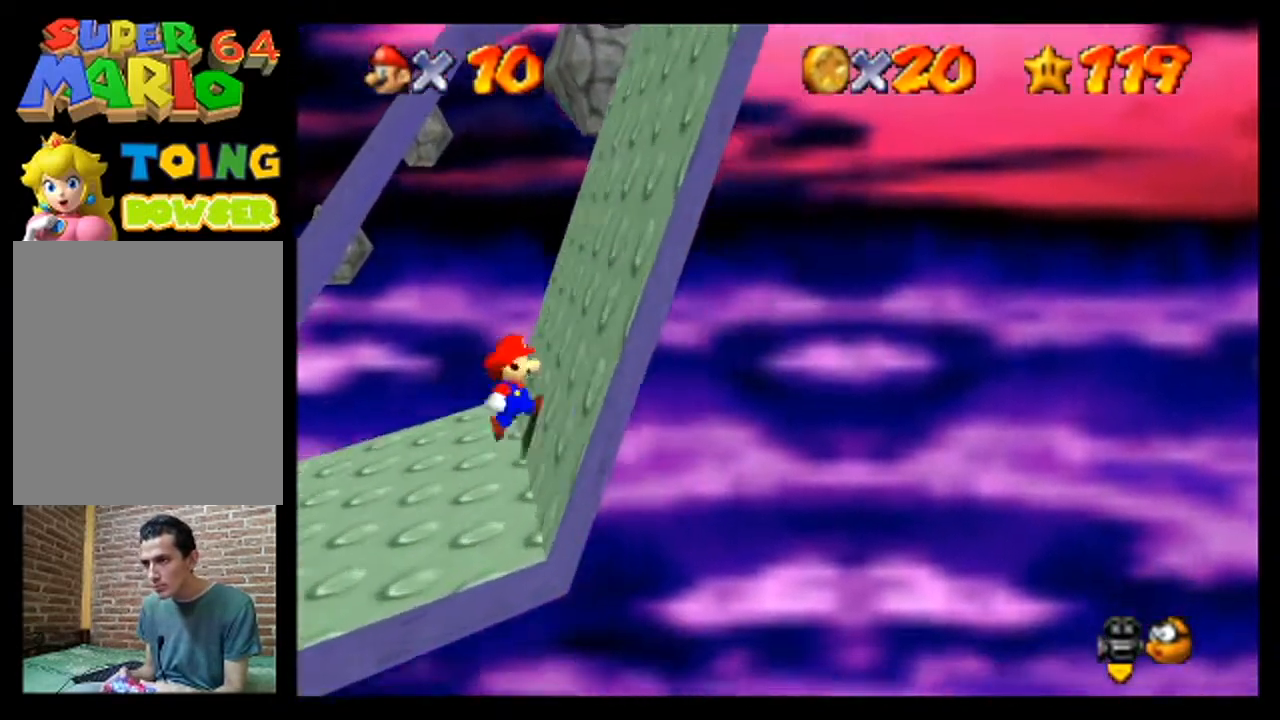
{"buttons": [], "left_stick": "right", "events": [[167, "left_stick", "center"], [500, "left_stick", "right"]]}
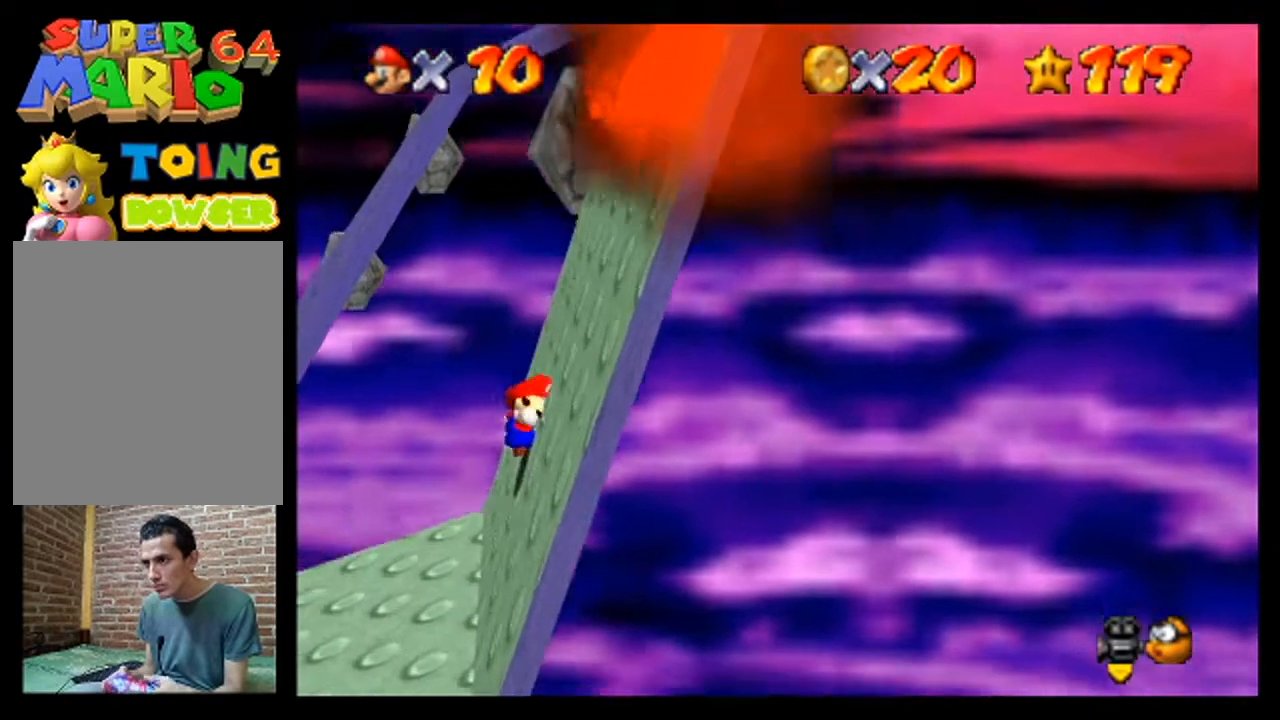
{"buttons": [], "left_stick": "center", "events": [[233, "left_stick", "center"]]}
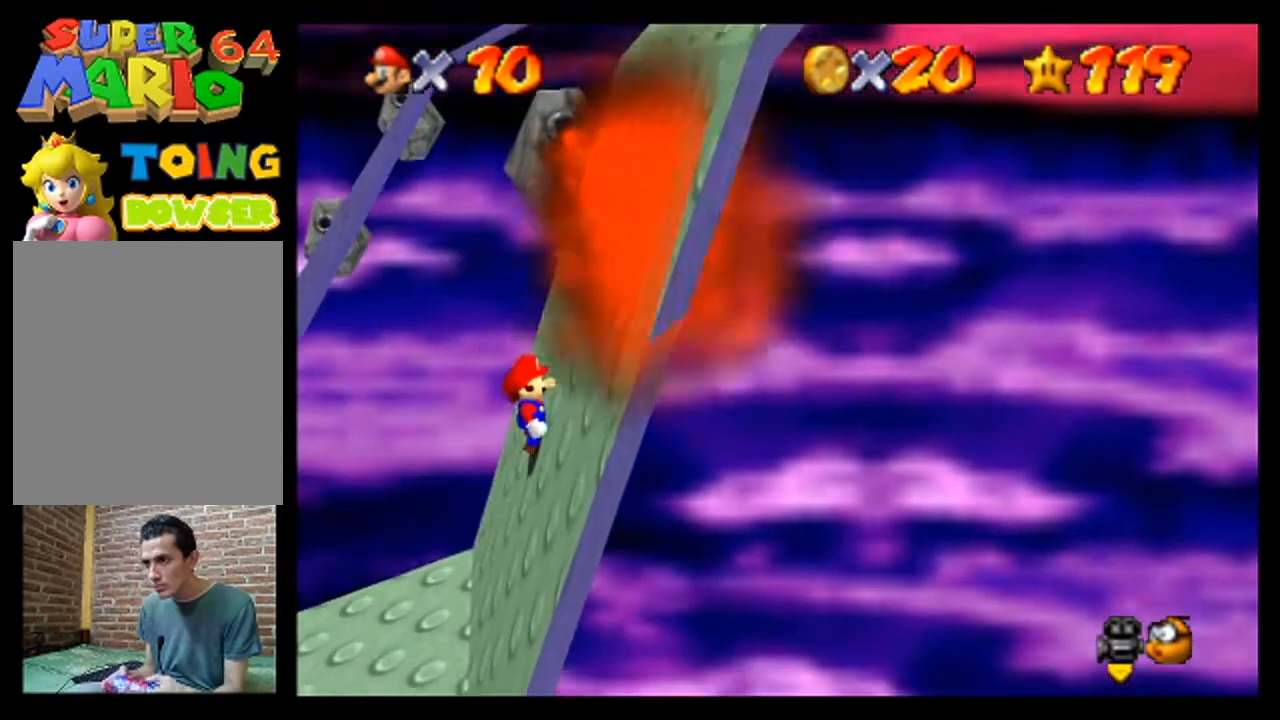
{"buttons": [], "left_stick": "right", "events": [[367, "left_stick", "right"]]}
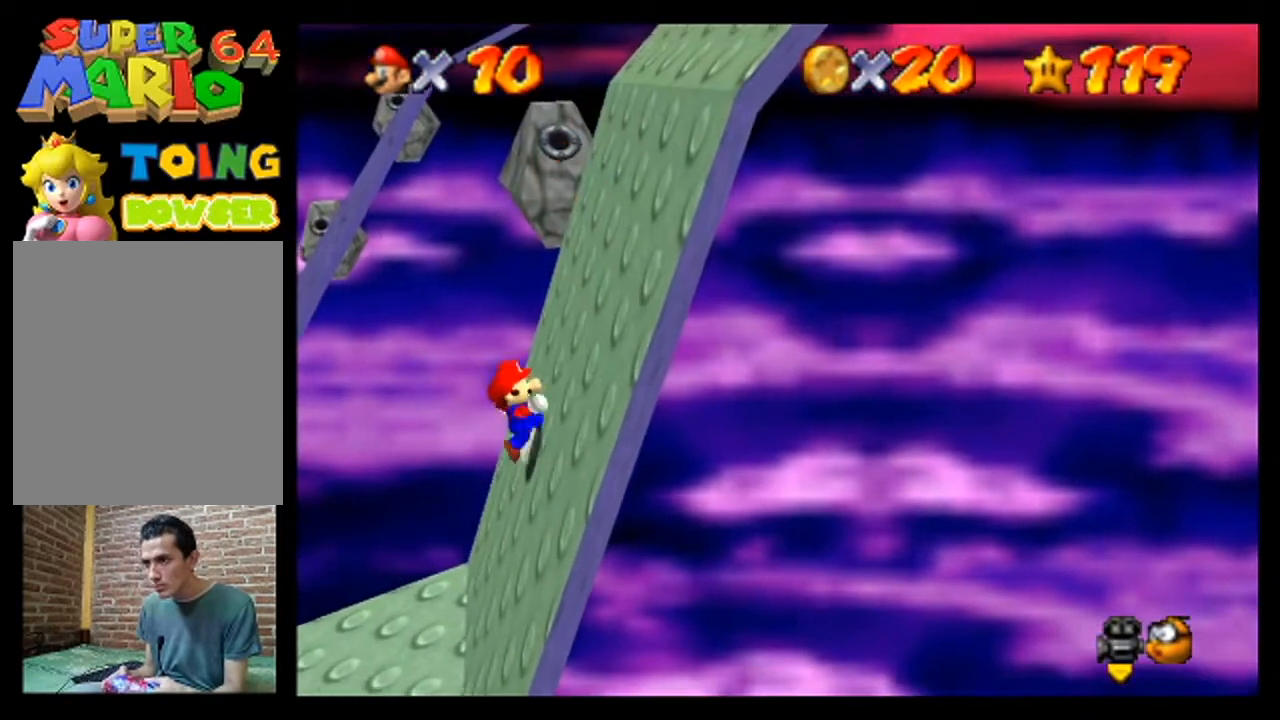
{"buttons": [], "left_stick": "right", "events": []}
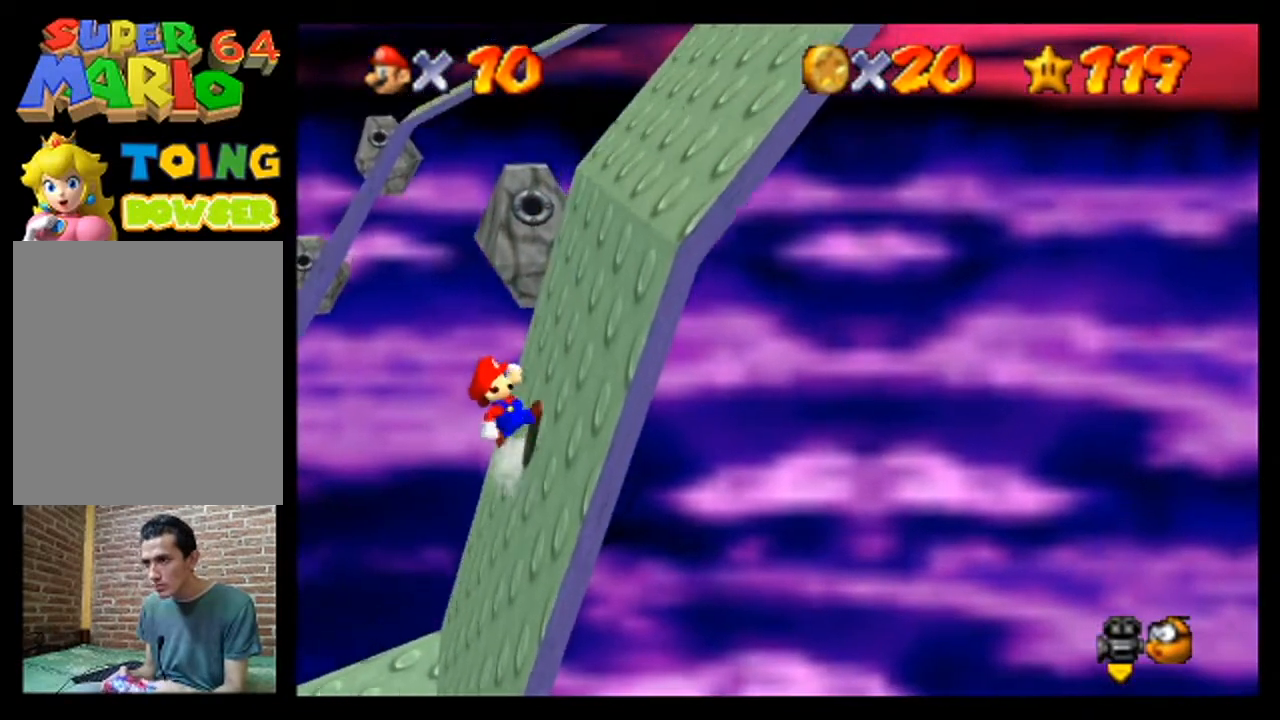
{"buttons": [], "left_stick": "right", "events": []}
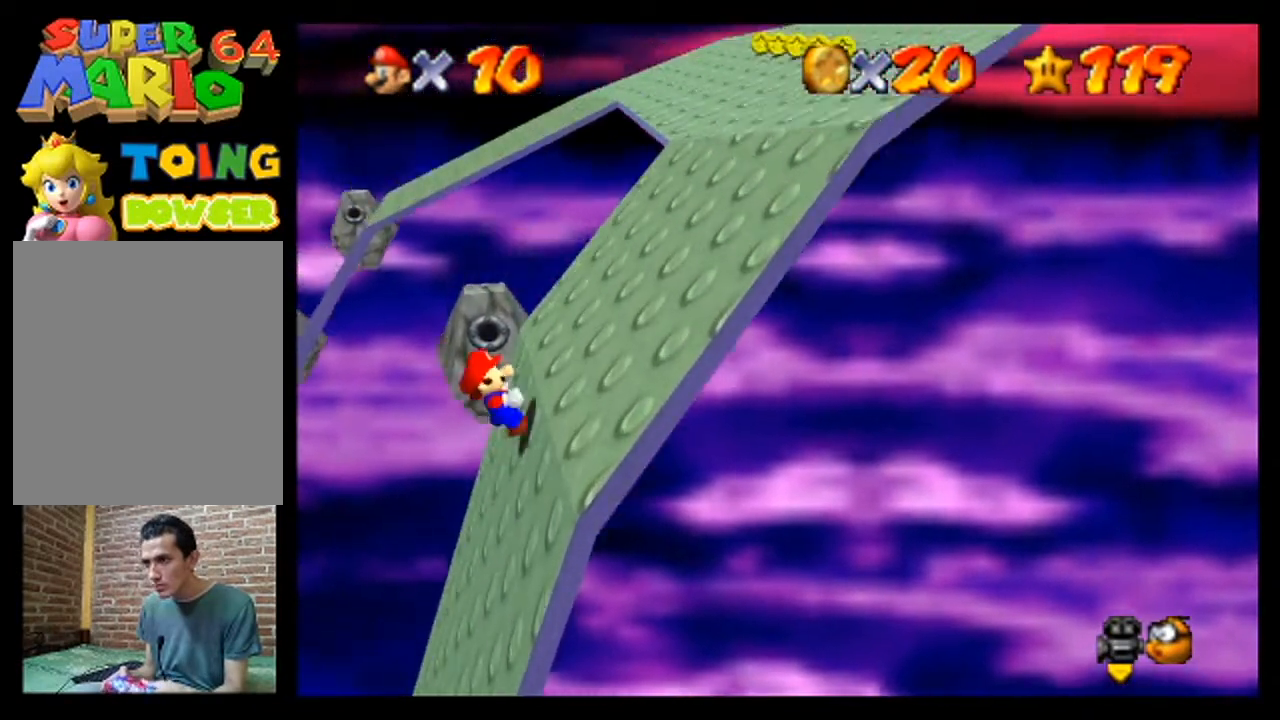
{"buttons": [], "left_stick": "right", "events": []}
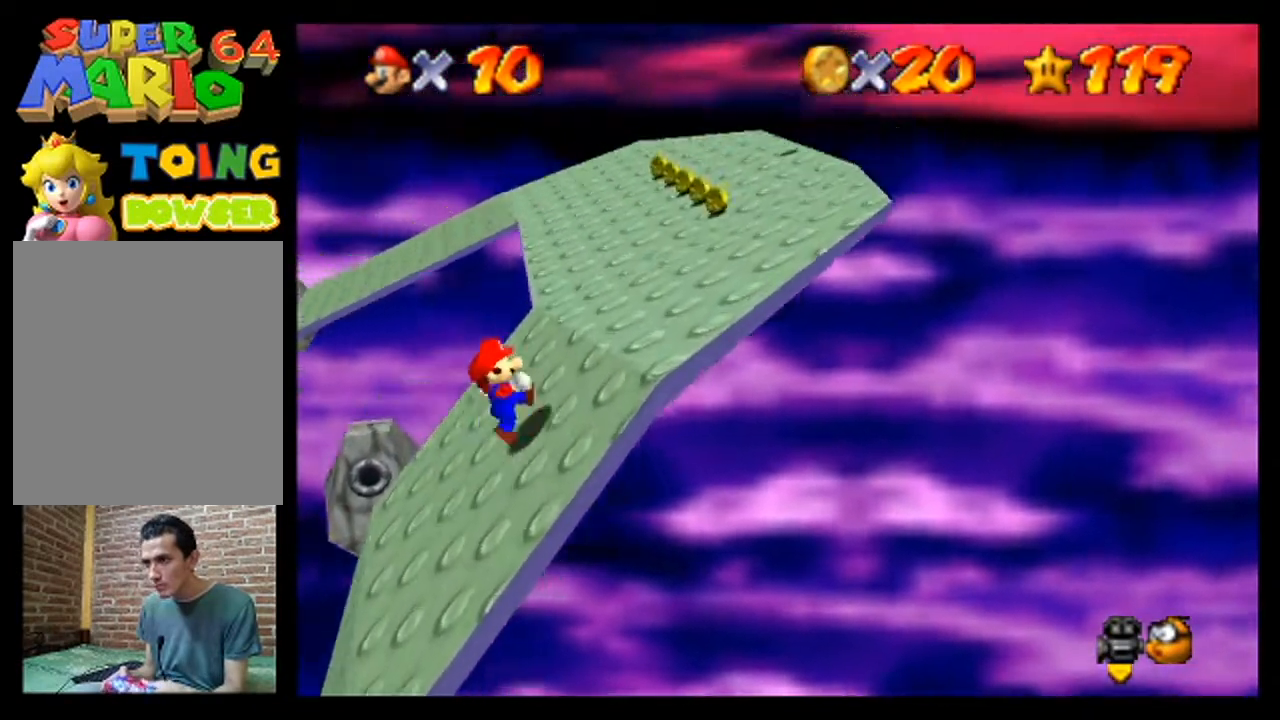
{"buttons": [], "left_stick": "up-right", "events": [[133, "left_stick", "up-right"]]}
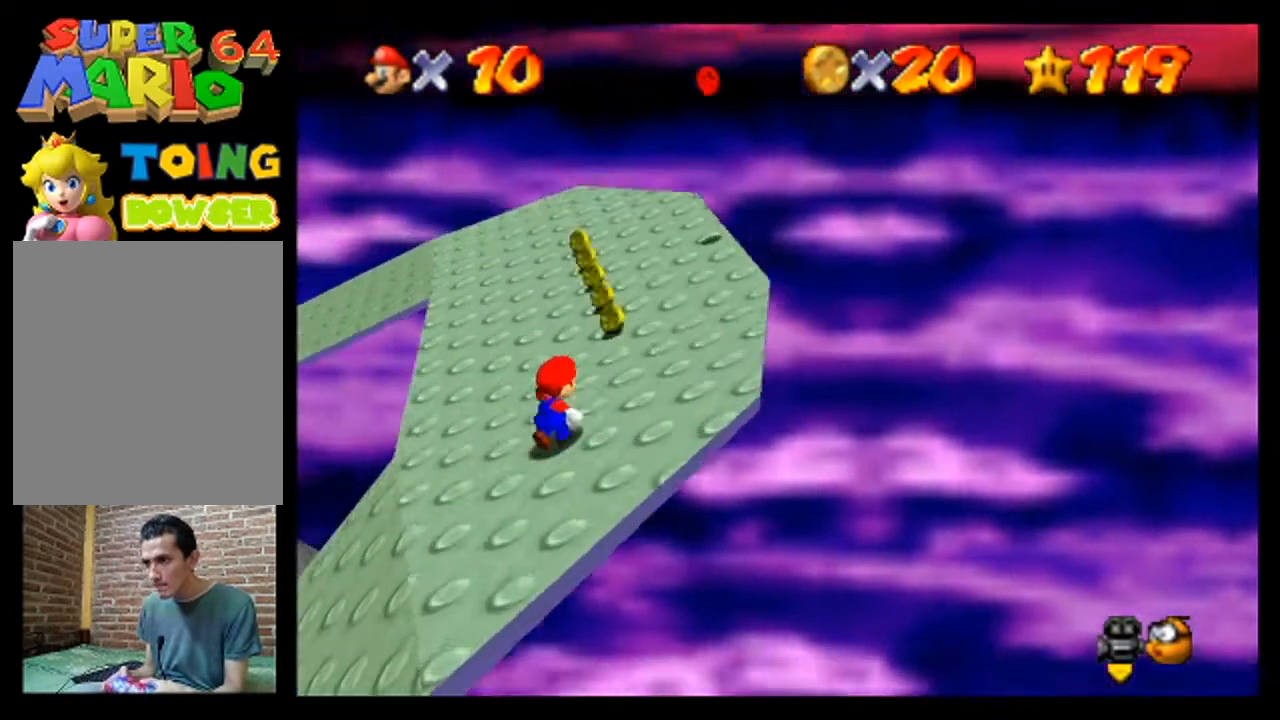
{"buttons": [], "left_stick": "up-right", "events": [[100, "left_stick", "center"], [300, "left_stick", "up"], [367, "left_stick", "up-right"]]}
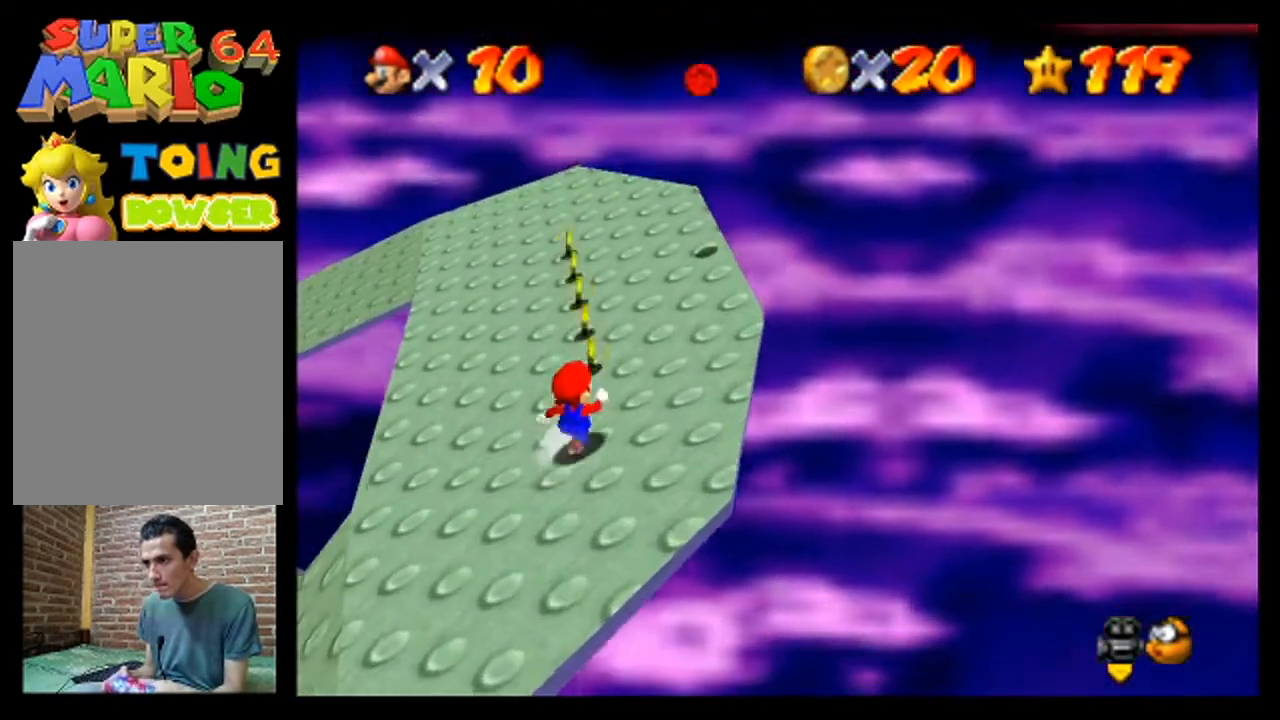
{"buttons": [], "left_stick": "up-right", "events": []}
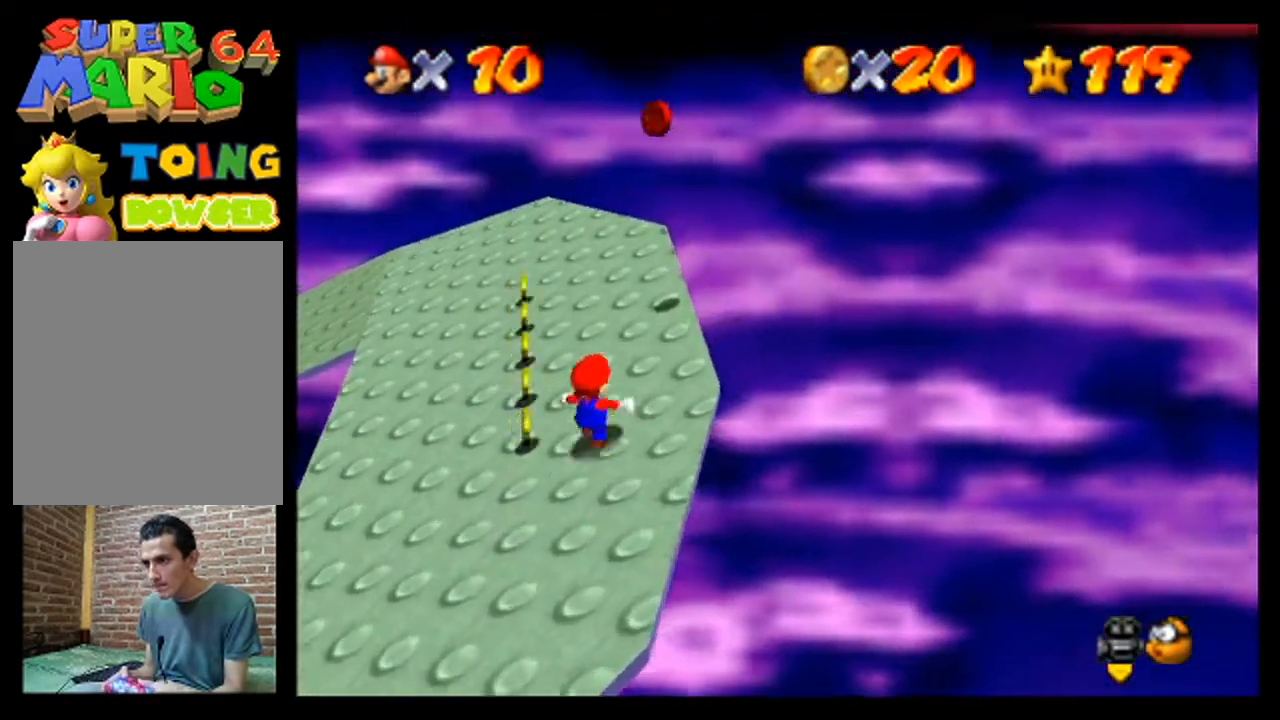
{"buttons": [], "left_stick": "up", "events": [[67, "left_stick", "up"], [200, "left_stick", "center"], [367, "left_stick", "up"]]}
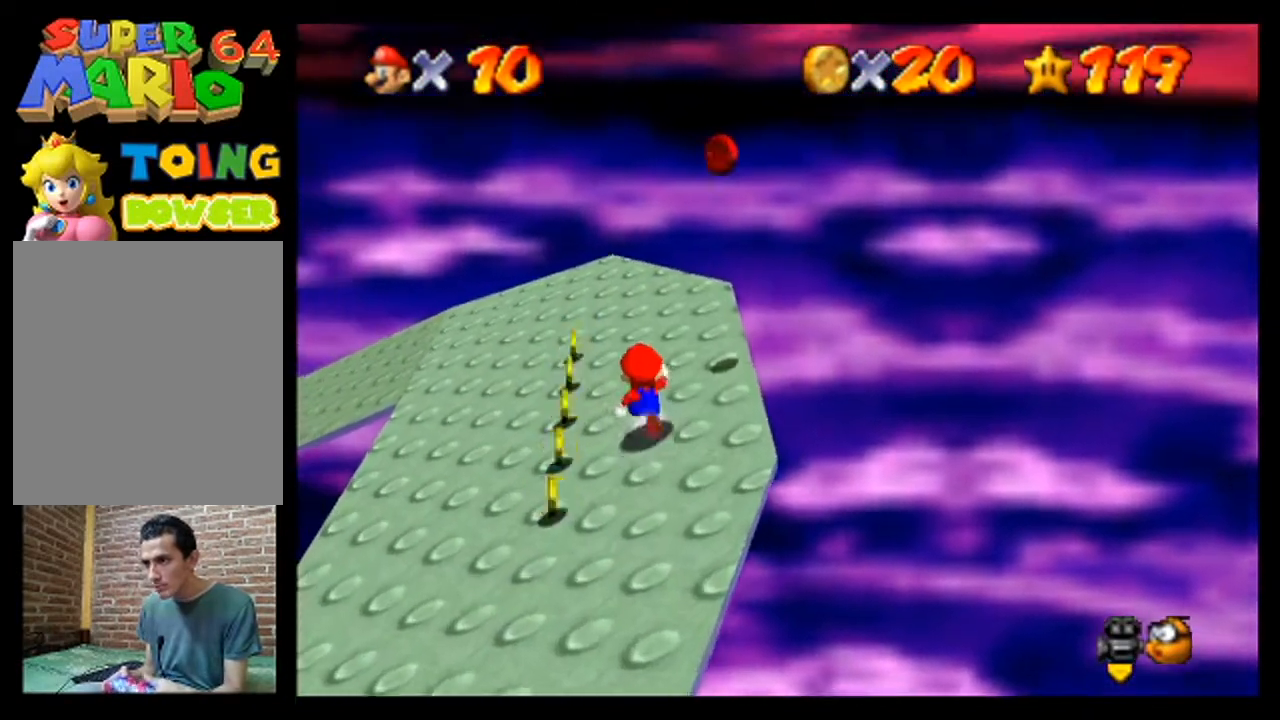
{"buttons": ["A"], "left_stick": "center", "events": [[133, "left_stick", "center"], [333, "A", "down"]]}
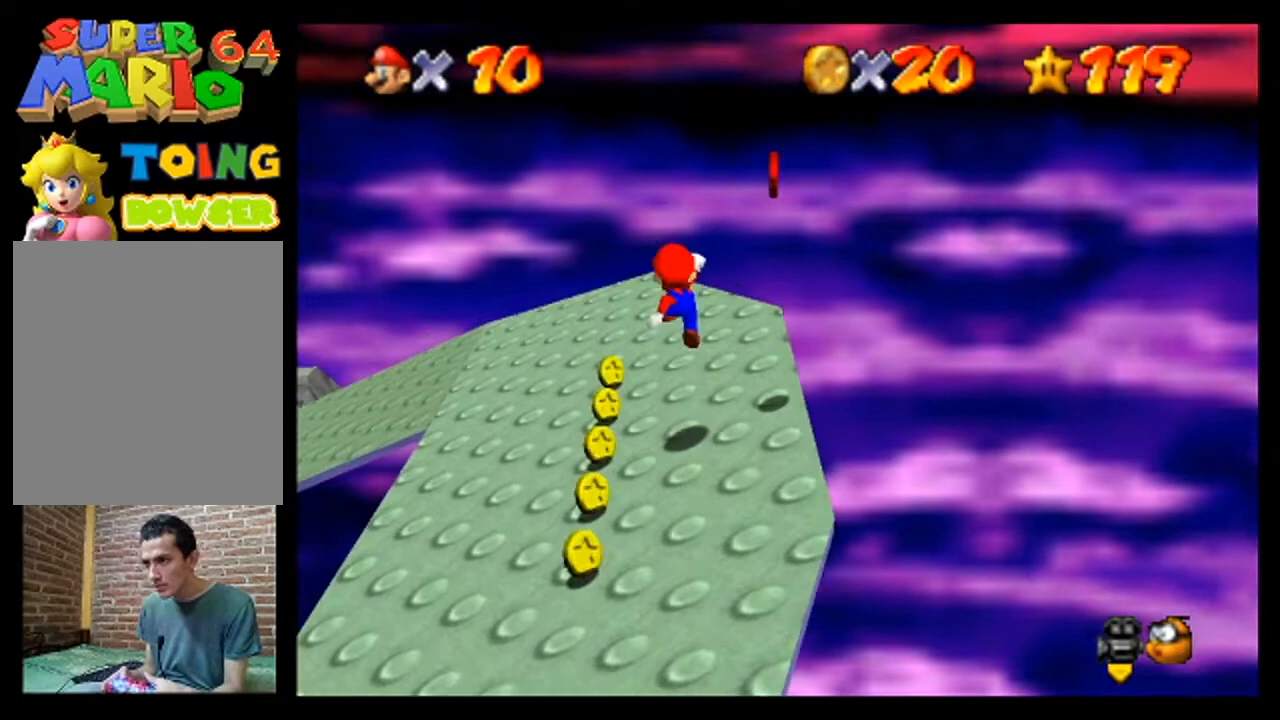
{"buttons": [], "left_stick": "center", "events": [[33, "A", "up"], [167, "left_stick", "right"], [333, "B", "down"], [400, "left_stick", "center"], [433, "B", "up"]]}
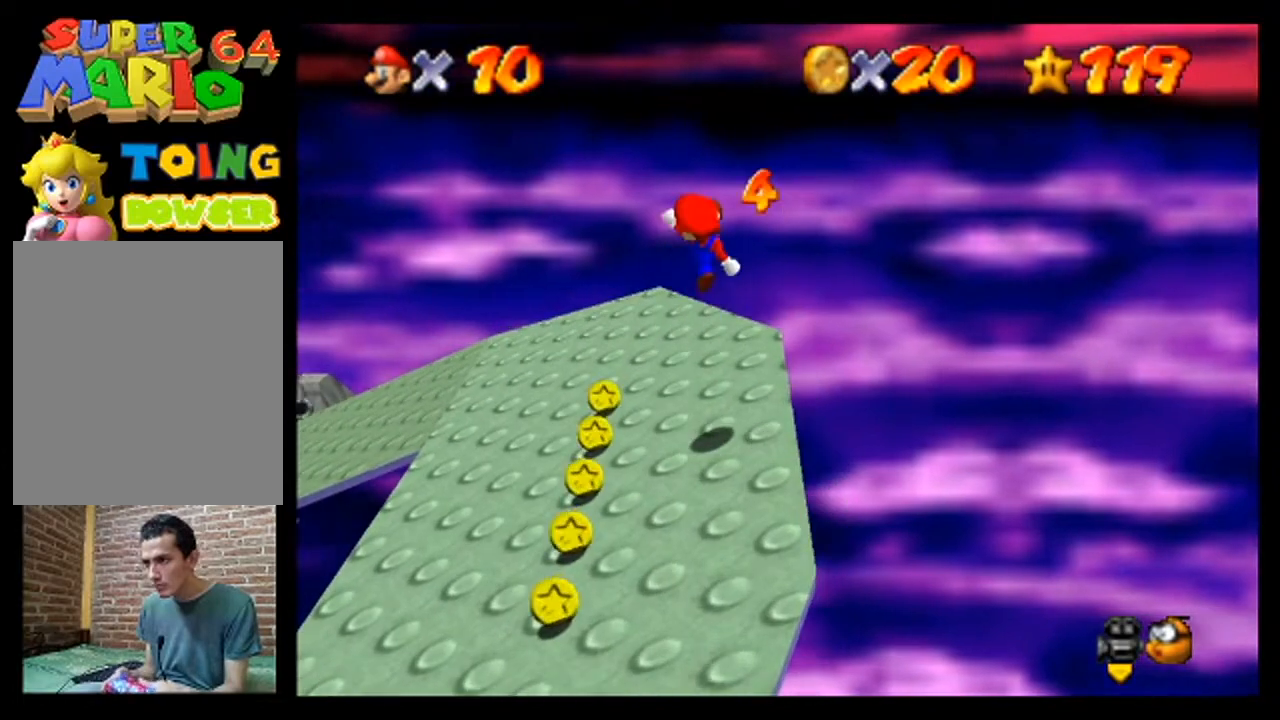
{"buttons": [], "left_stick": "center", "events": []}
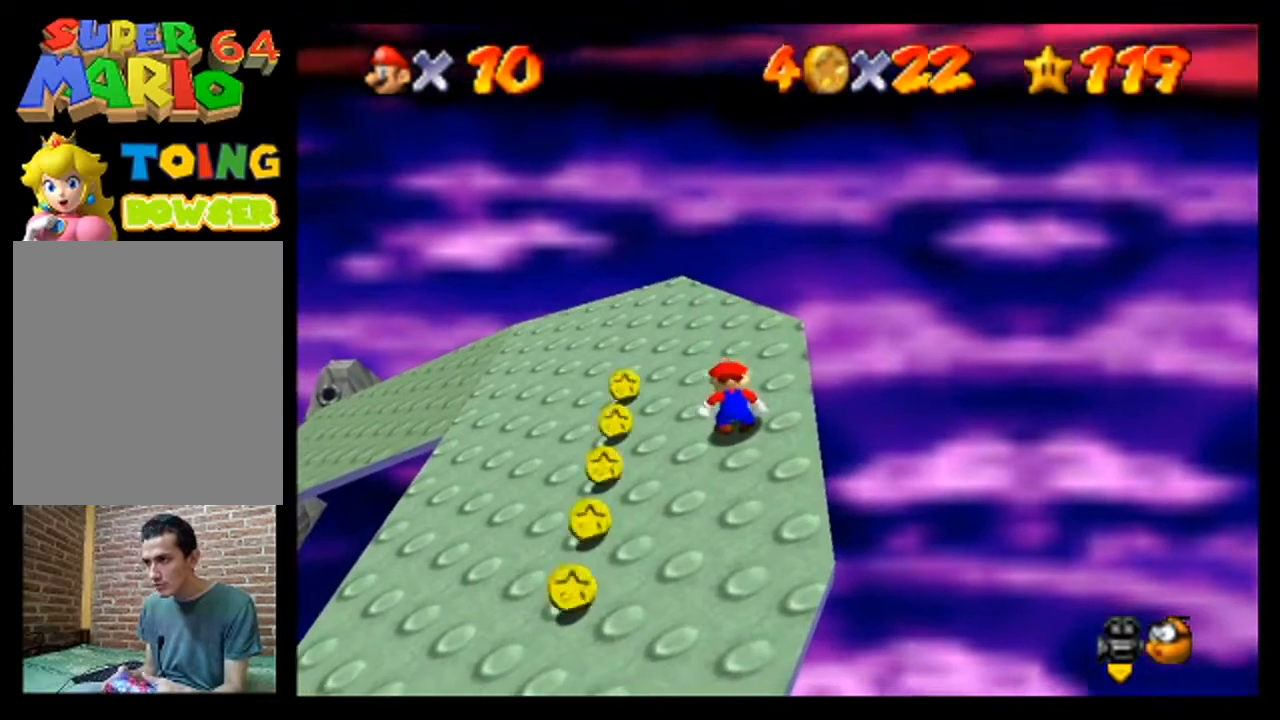
{"buttons": [], "left_stick": "center", "events": [[200, "C_RIGHT", "down"], [267, "C_RIGHT", "up"], [367, "C_RIGHT", "down"], [500, "C_RIGHT", "up"]]}
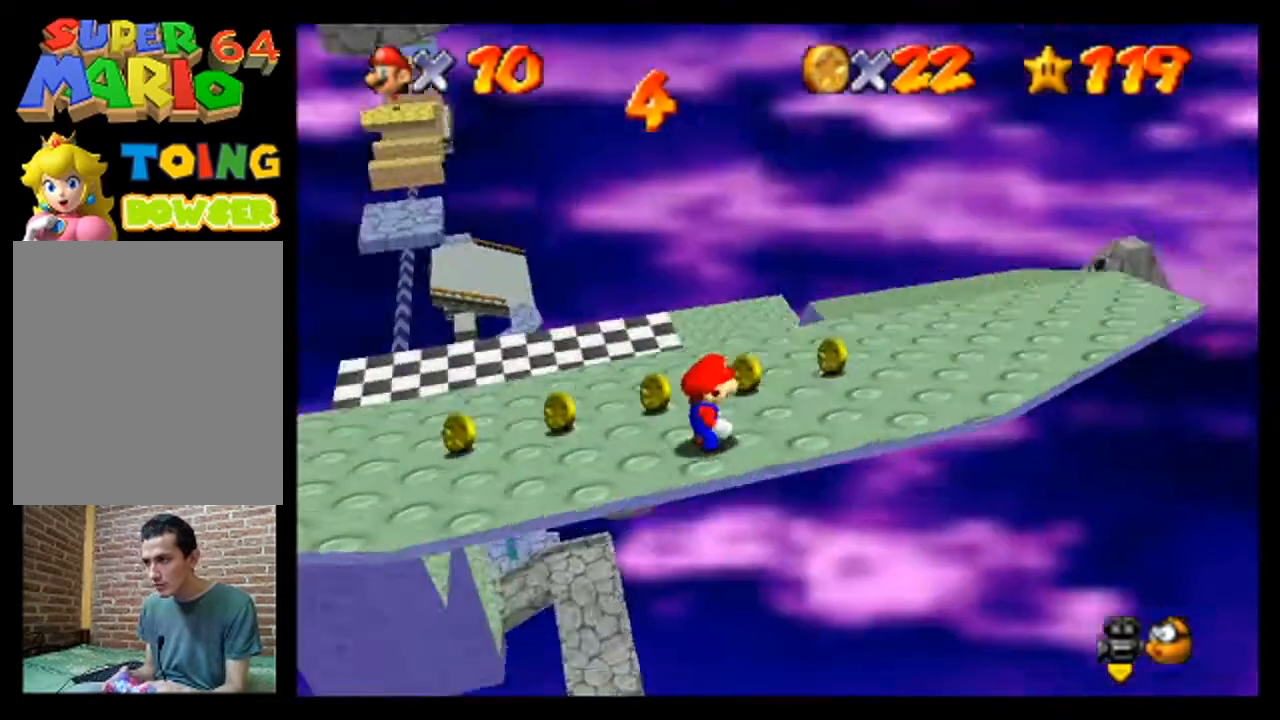
{"buttons": [], "left_stick": "center", "events": []}
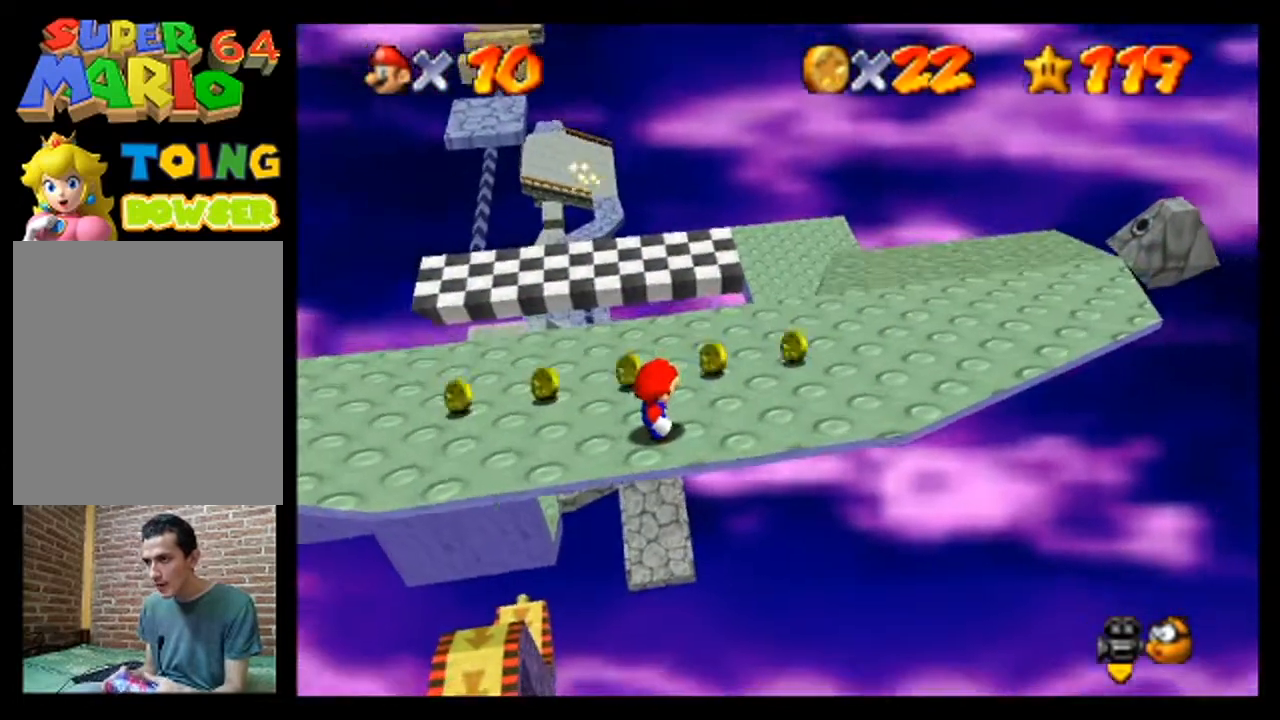
{"buttons": [], "left_stick": "up-right", "events": [[67, "left_stick", "right"], [467, "left_stick", "up-right"]]}
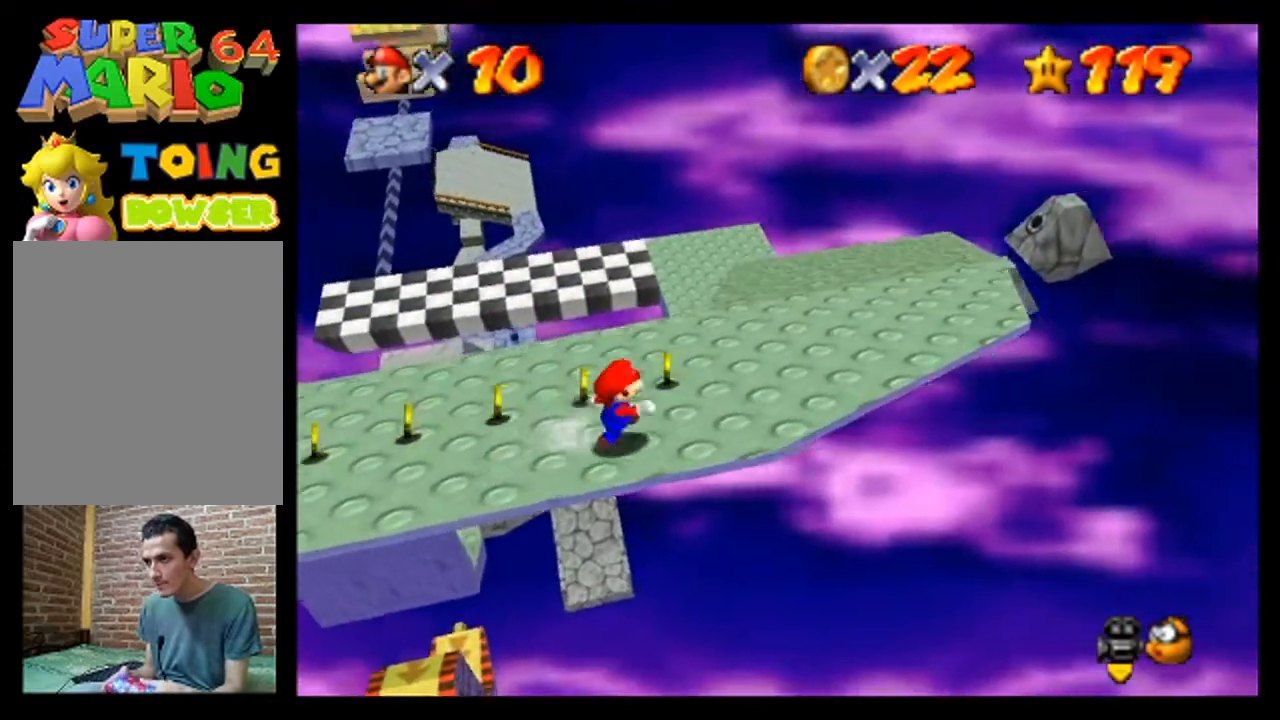
{"buttons": [], "left_stick": "up-right", "events": []}
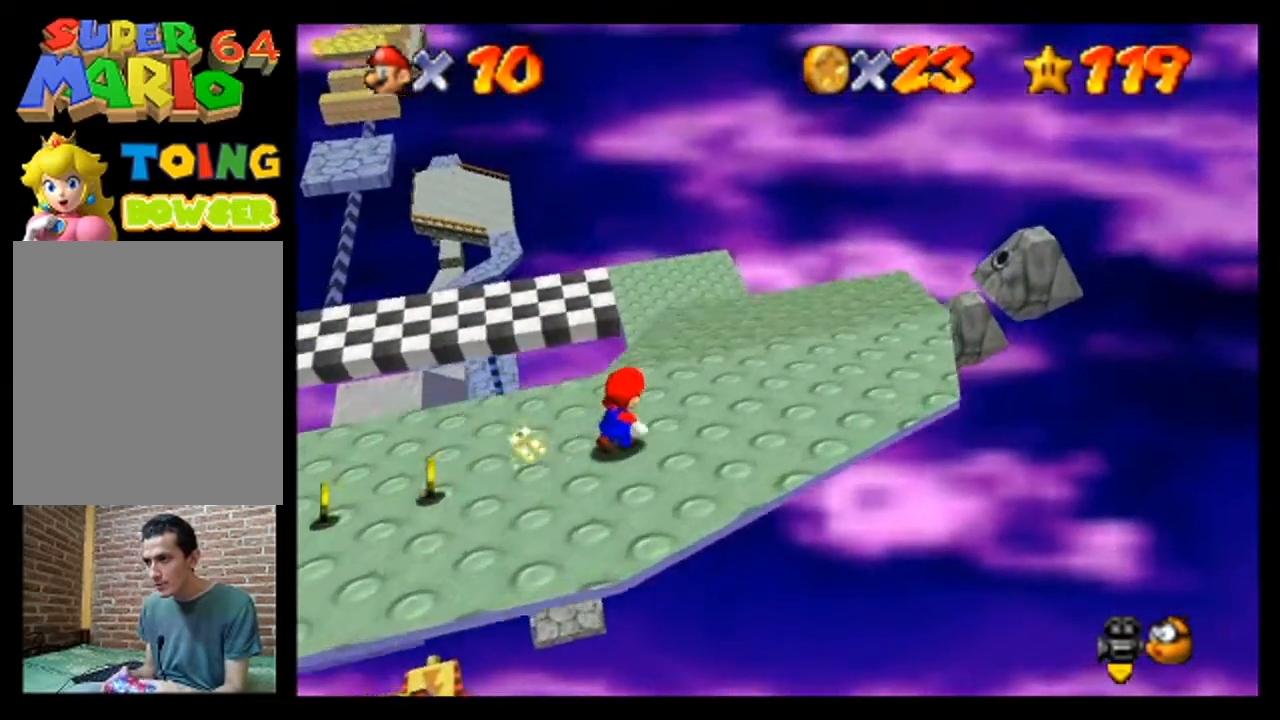
{"buttons": [], "left_stick": "up-right", "events": []}
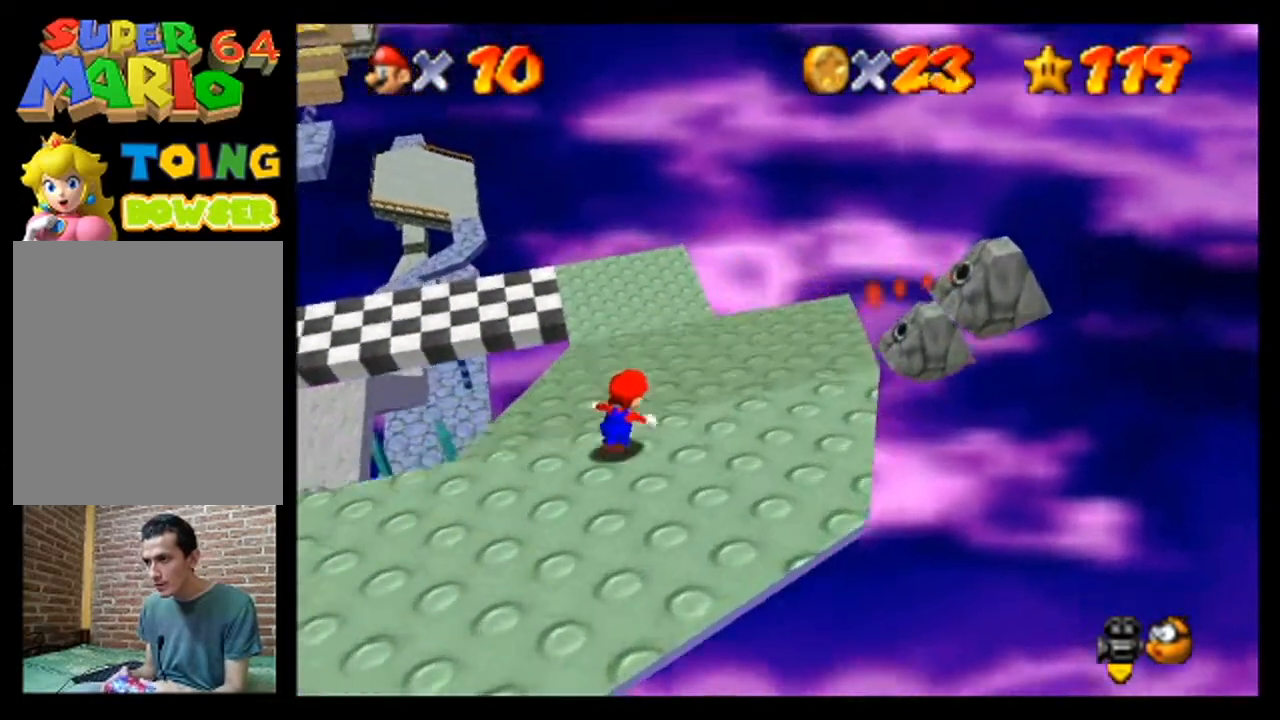
{"buttons": [], "left_stick": "up", "events": [[233, "left_stick", "up"]]}
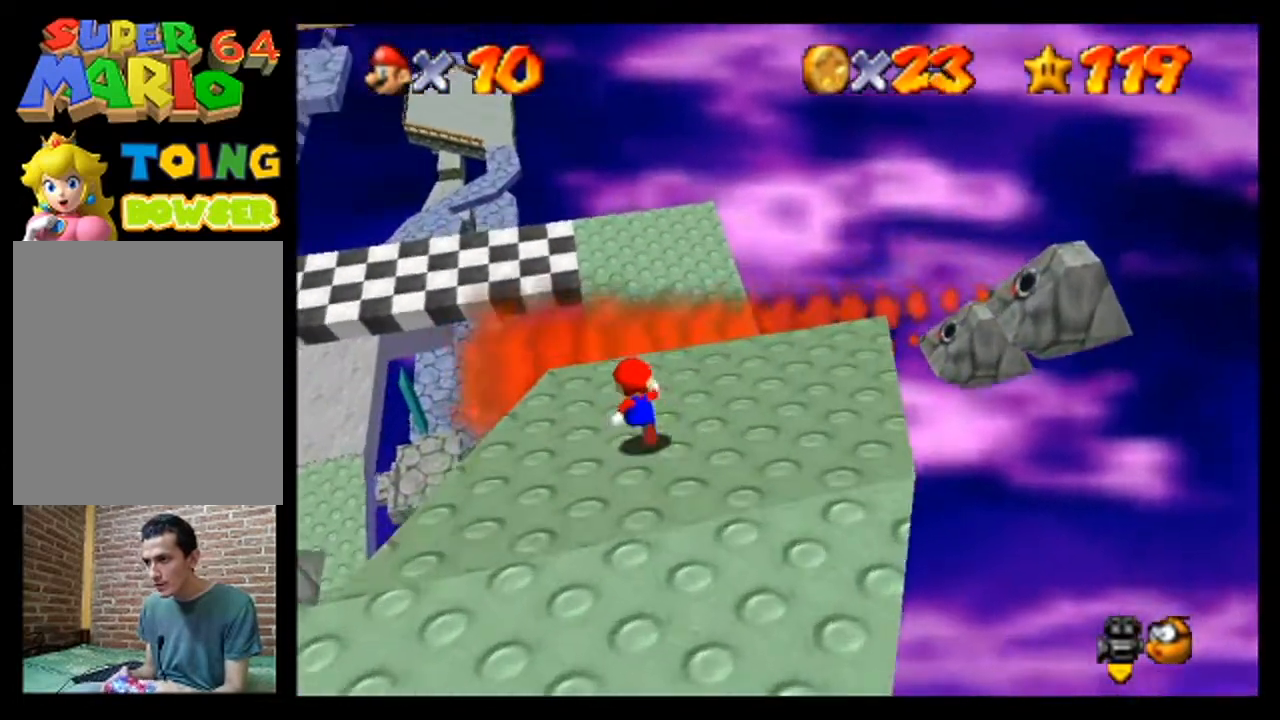
{"buttons": ["A"], "left_stick": "up-right", "events": [[100, "A", "down"], [433, "left_stick", "up-right"]]}
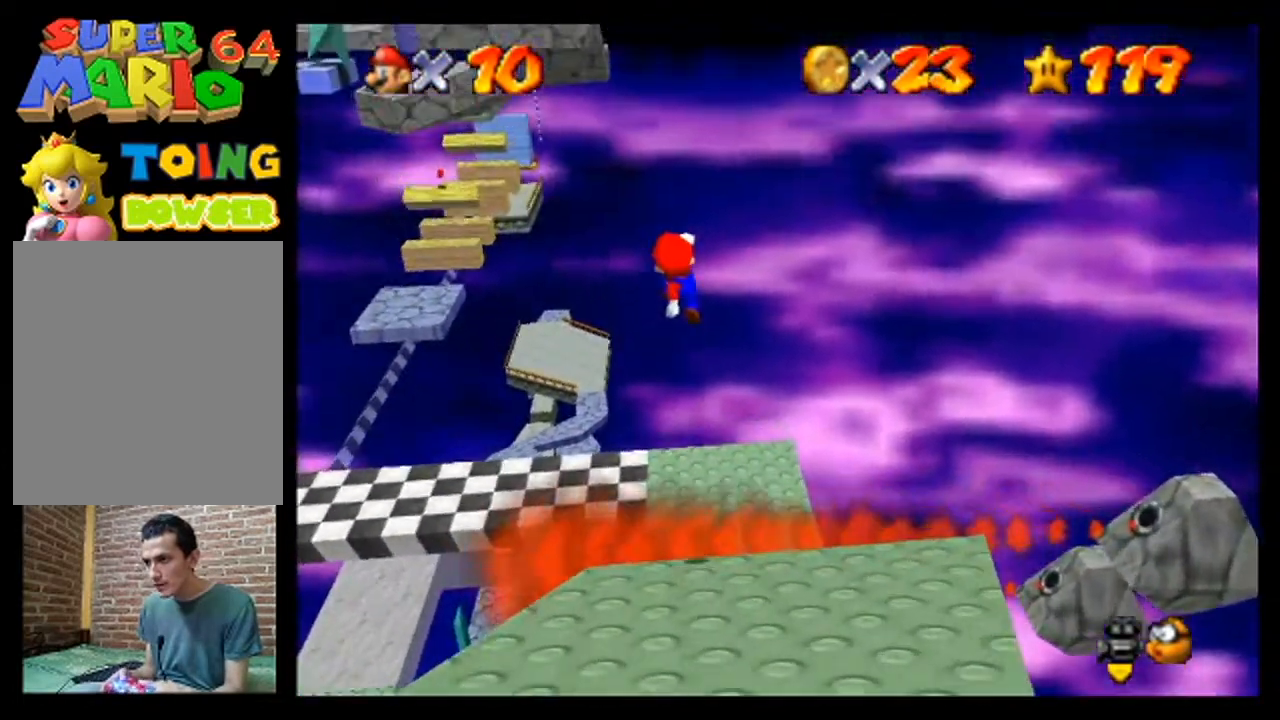
{"buttons": [], "left_stick": "center", "events": [[100, "A", "up"], [467, "left_stick", "center"]]}
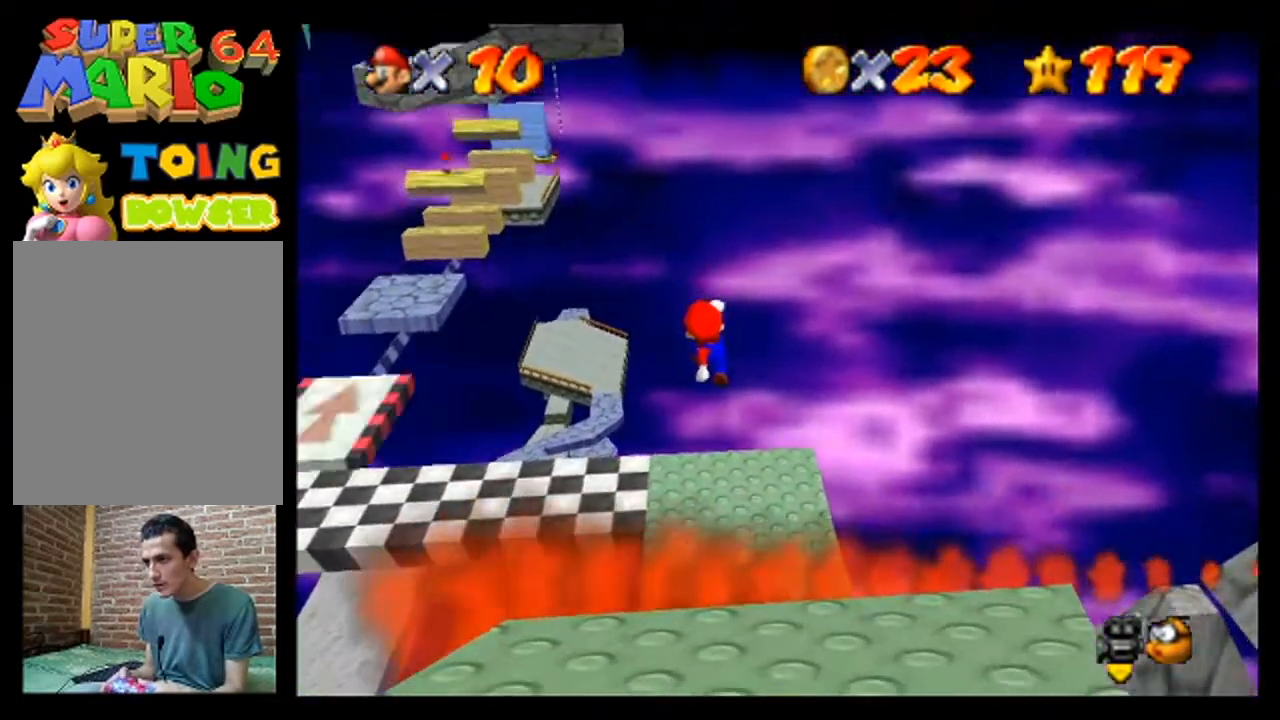
{"buttons": ["B"], "left_stick": "center", "events": [[400, "B", "down"]]}
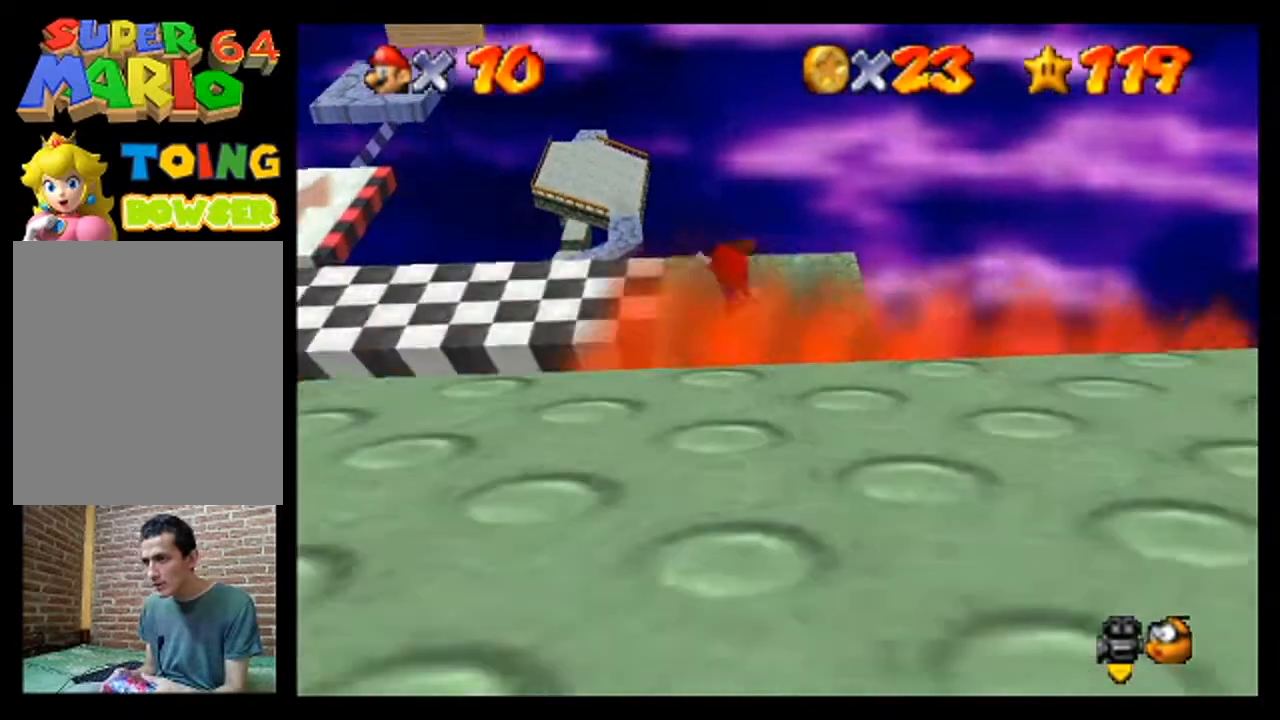
{"buttons": [], "left_stick": "up", "events": [[33, "B", "up"], [233, "left_stick", "up"]]}
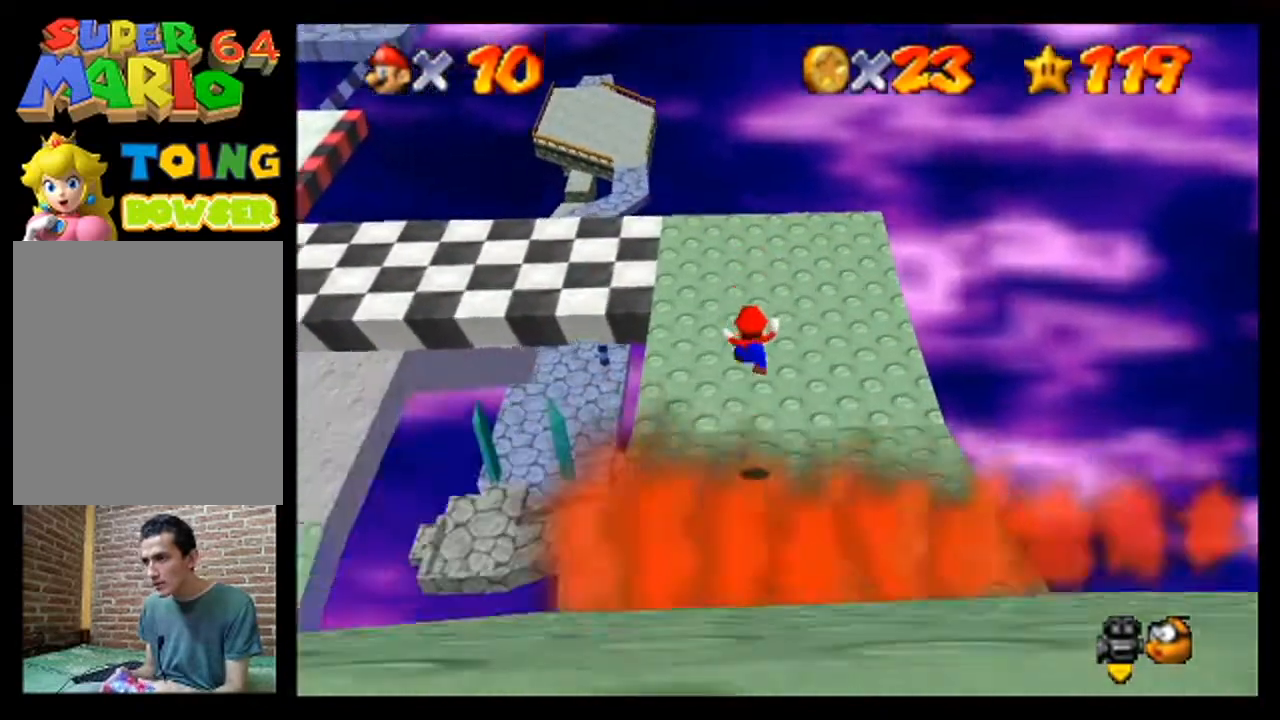
{"buttons": ["C_RIGHT"], "left_stick": "center", "events": [[267, "left_stick", "center"], [467, "C_RIGHT", "down"]]}
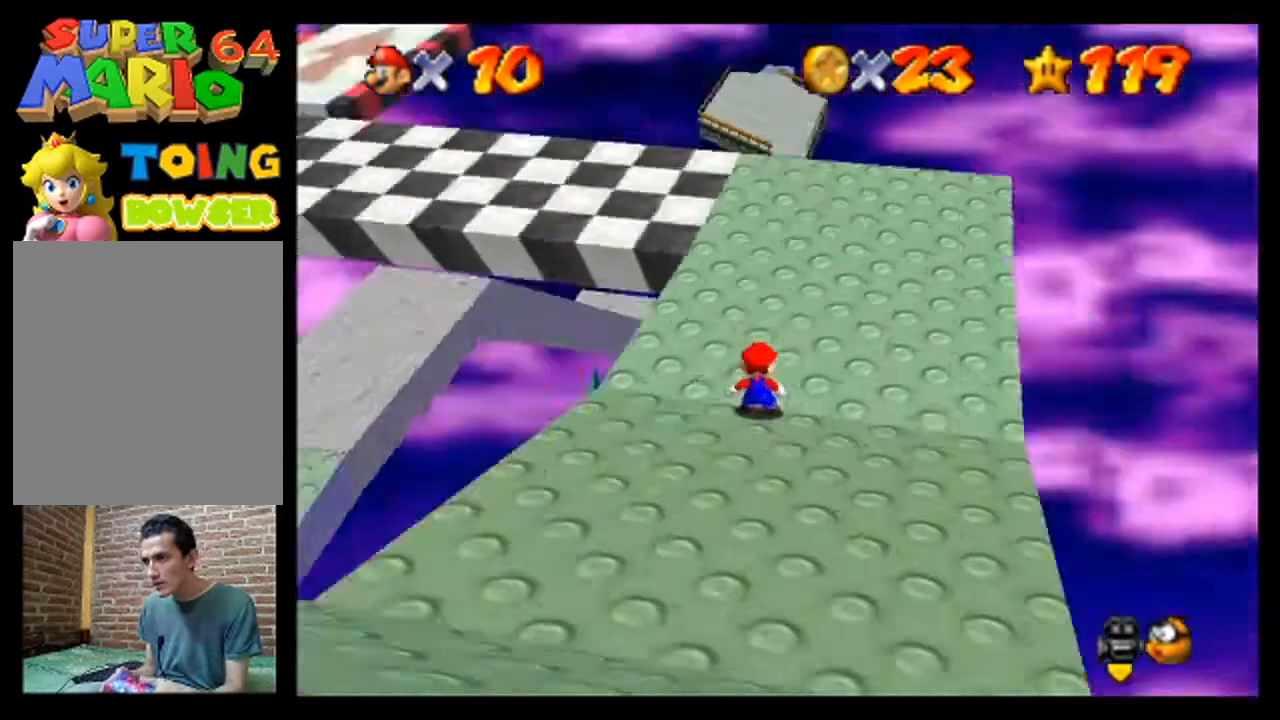
{"buttons": [], "left_stick": "center", "events": [[133, "C_RIGHT", "up"], [233, "C_RIGHT", "down"], [333, "C_RIGHT", "up"]]}
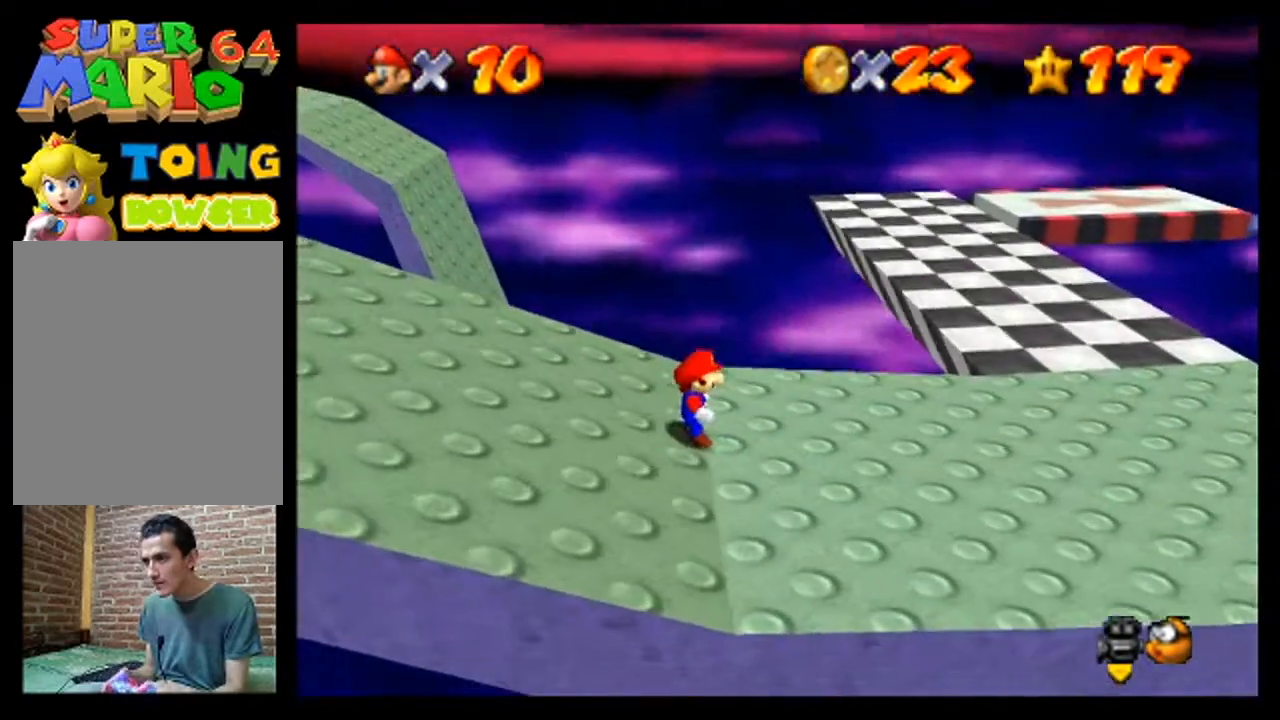
{"buttons": [], "left_stick": "down-right", "events": [[167, "left_stick", "down-right"]]}
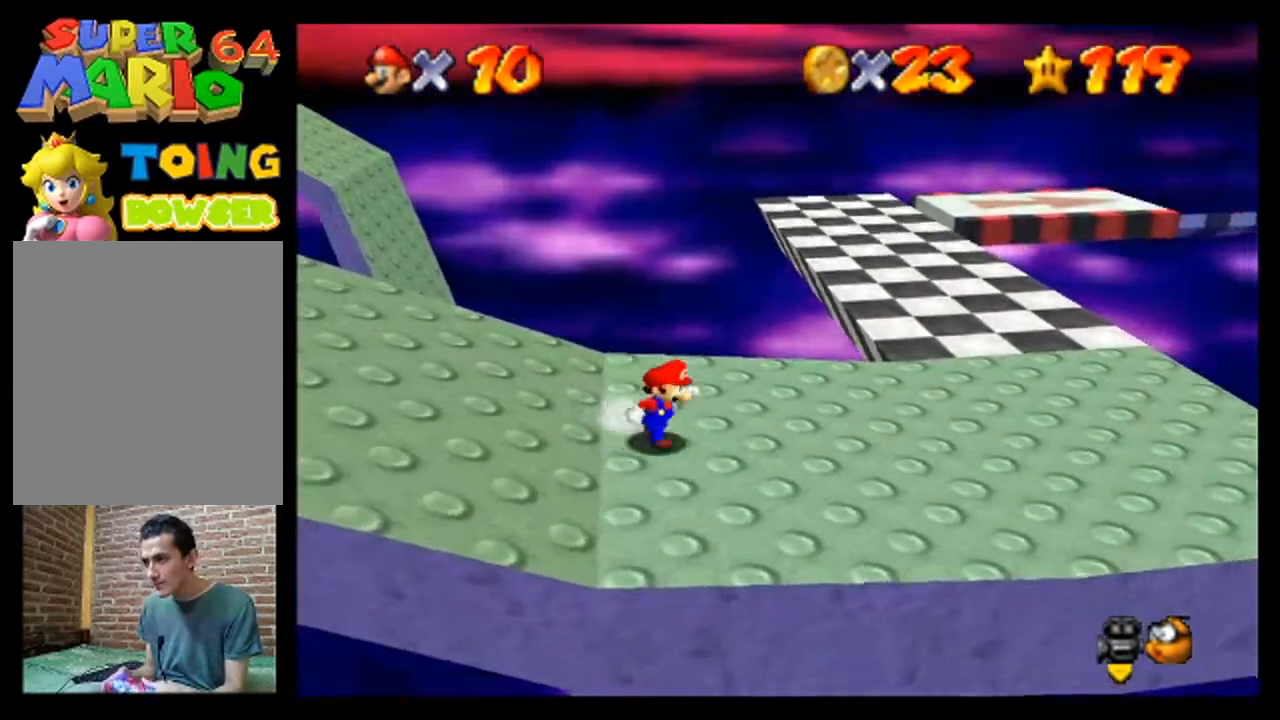
{"buttons": [], "left_stick": "right", "events": [[33, "left_stick", "right"]]}
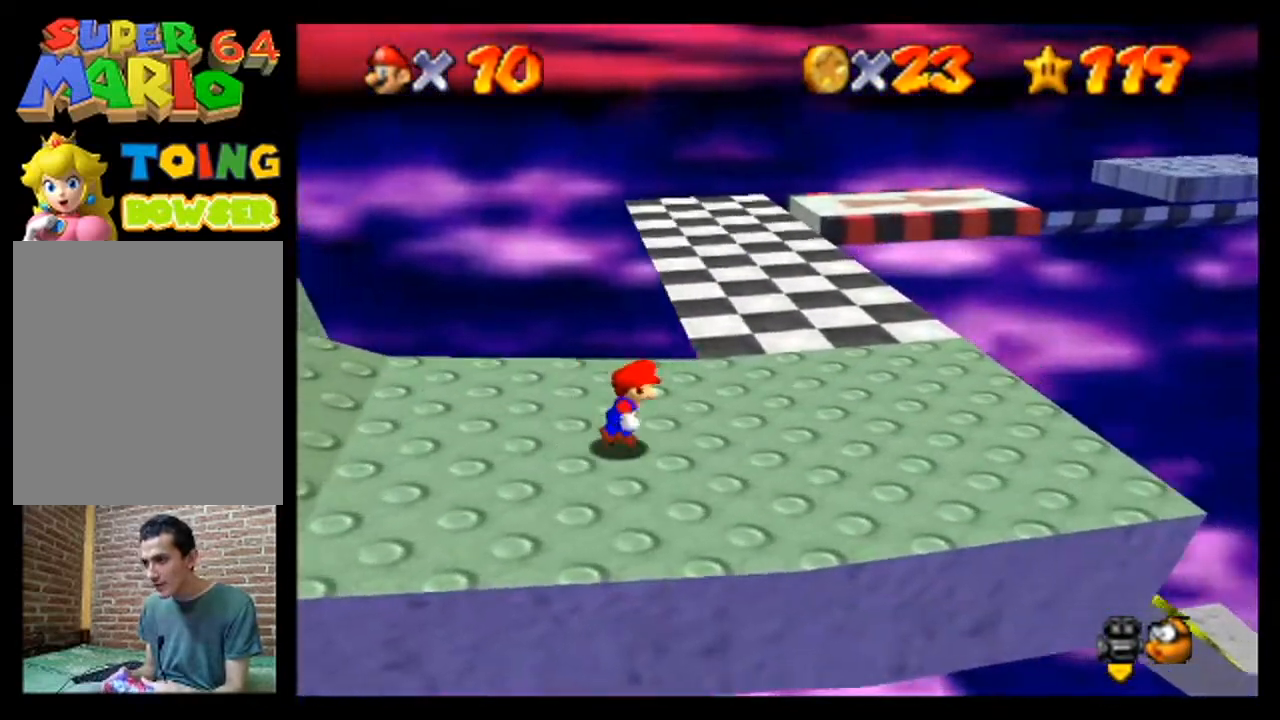
{"buttons": [], "left_stick": "up", "events": [[333, "left_stick", "up-right"], [467, "left_stick", "up"]]}
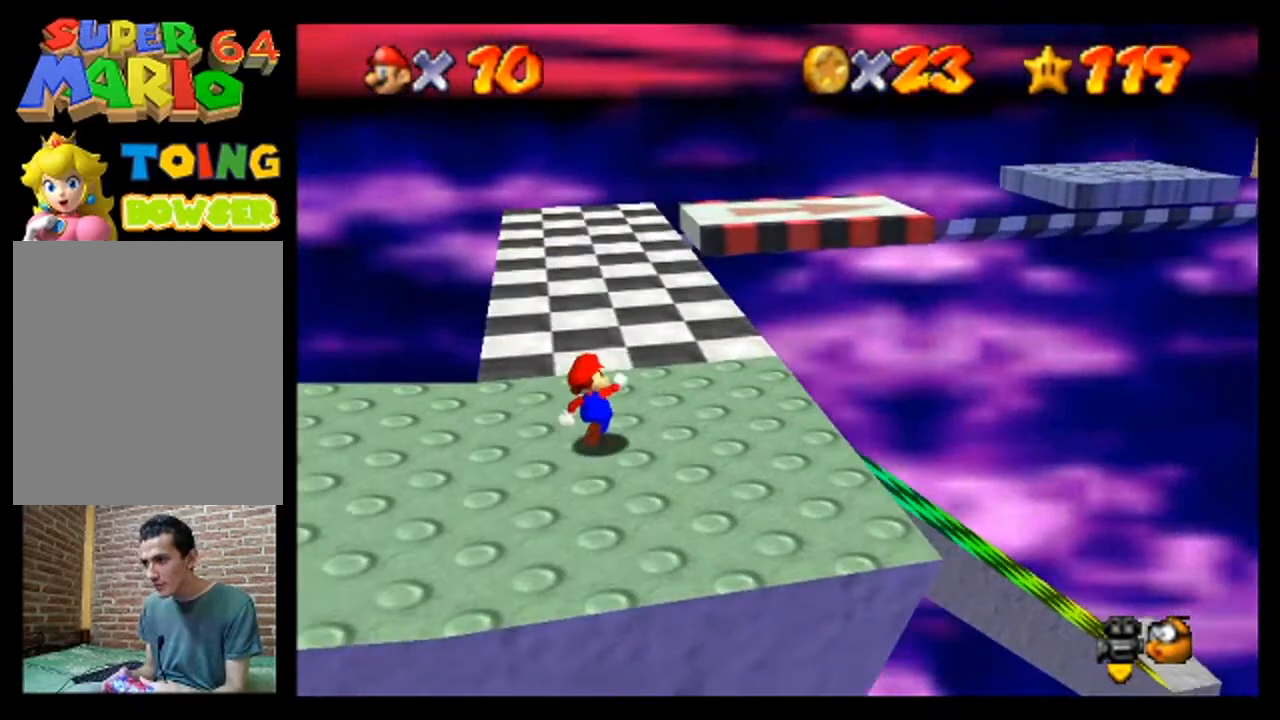
{"buttons": [], "left_stick": "up", "events": []}